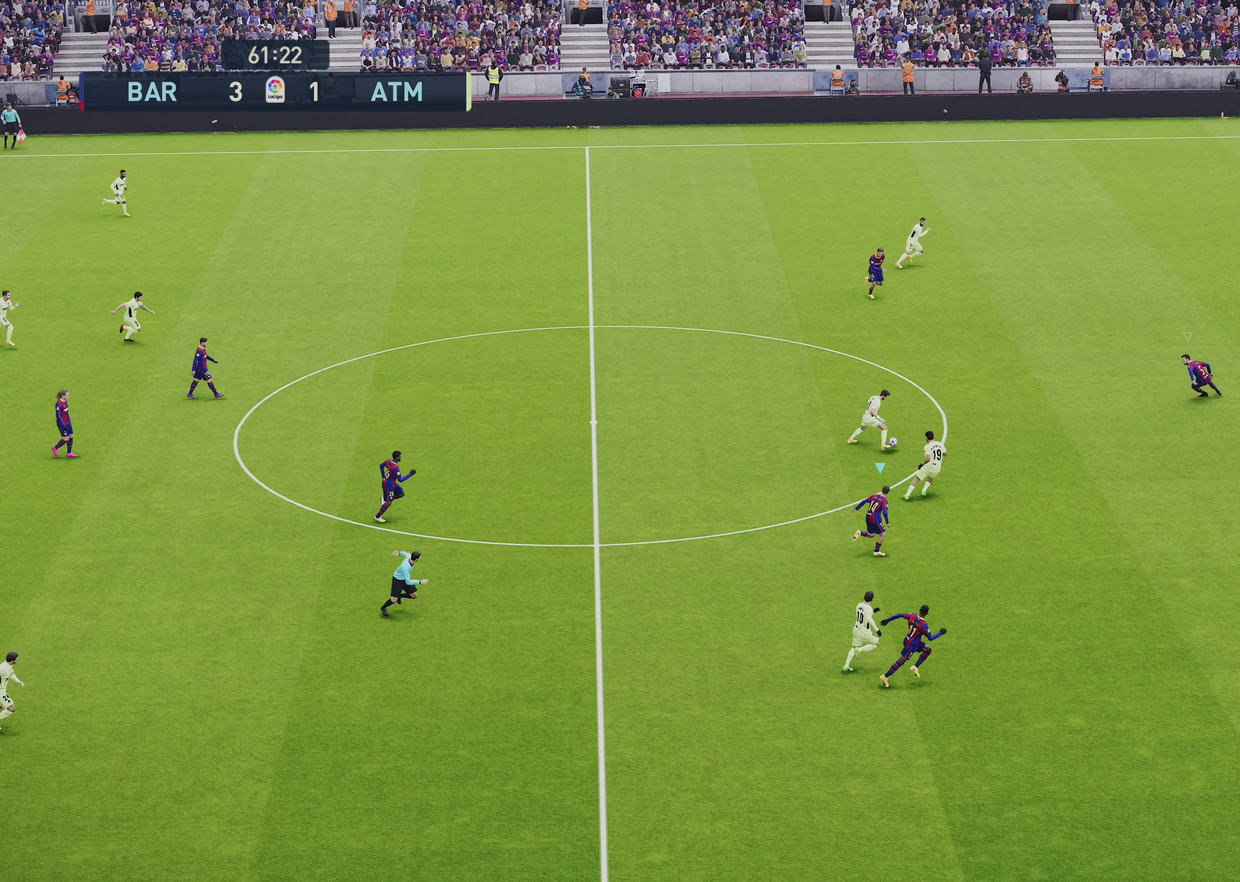
Gameplay with a controller (PlayStation layout); each line is a JSON object with the inputs held at the frame after it (dt_ms = milliseconds from this image to that frame). "events" lists button and stick changes between this image and that frame as [ms after this image, input, new state], when the widget could be followed in between.
{"dt_ms": 350, "buttons": ["R1", "R2"], "left_stick": "up-right", "right_stick": "center", "events": []}
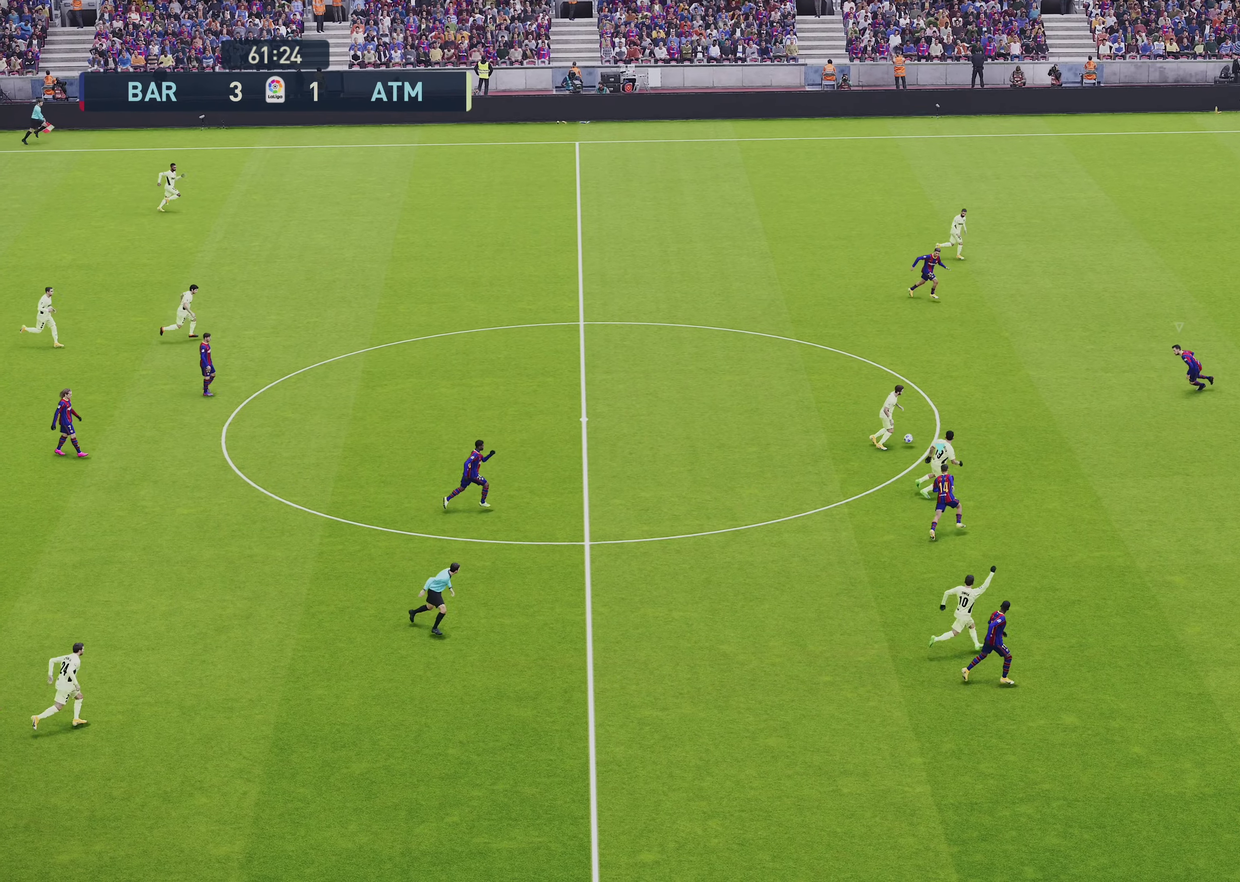
{"dt_ms": 650, "buttons": ["R1", "R2"], "left_stick": "up", "right_stick": "center", "events": [[517, "left_stick", "up"]]}
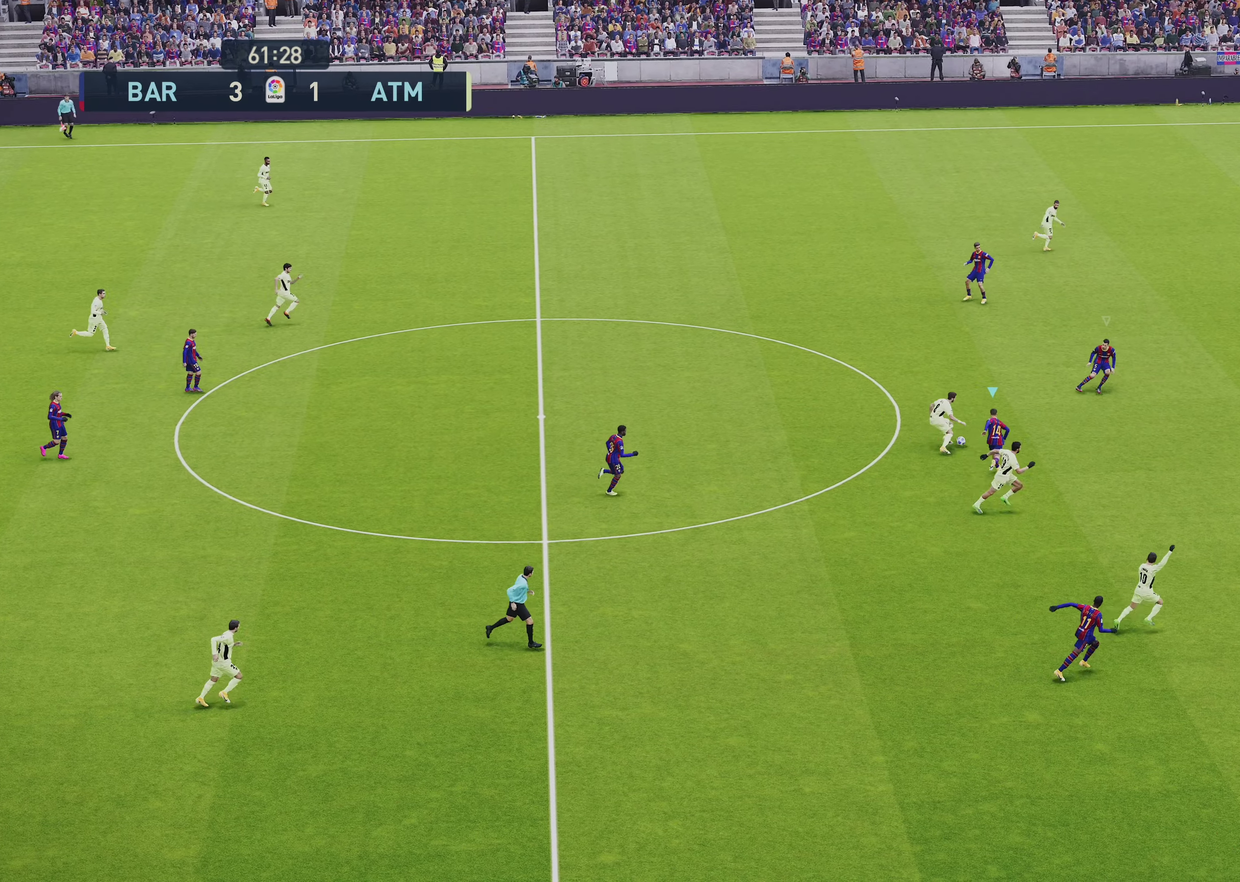
{"dt_ms": 350, "buttons": ["R1", "R2"], "left_stick": "up", "right_stick": "center", "events": []}
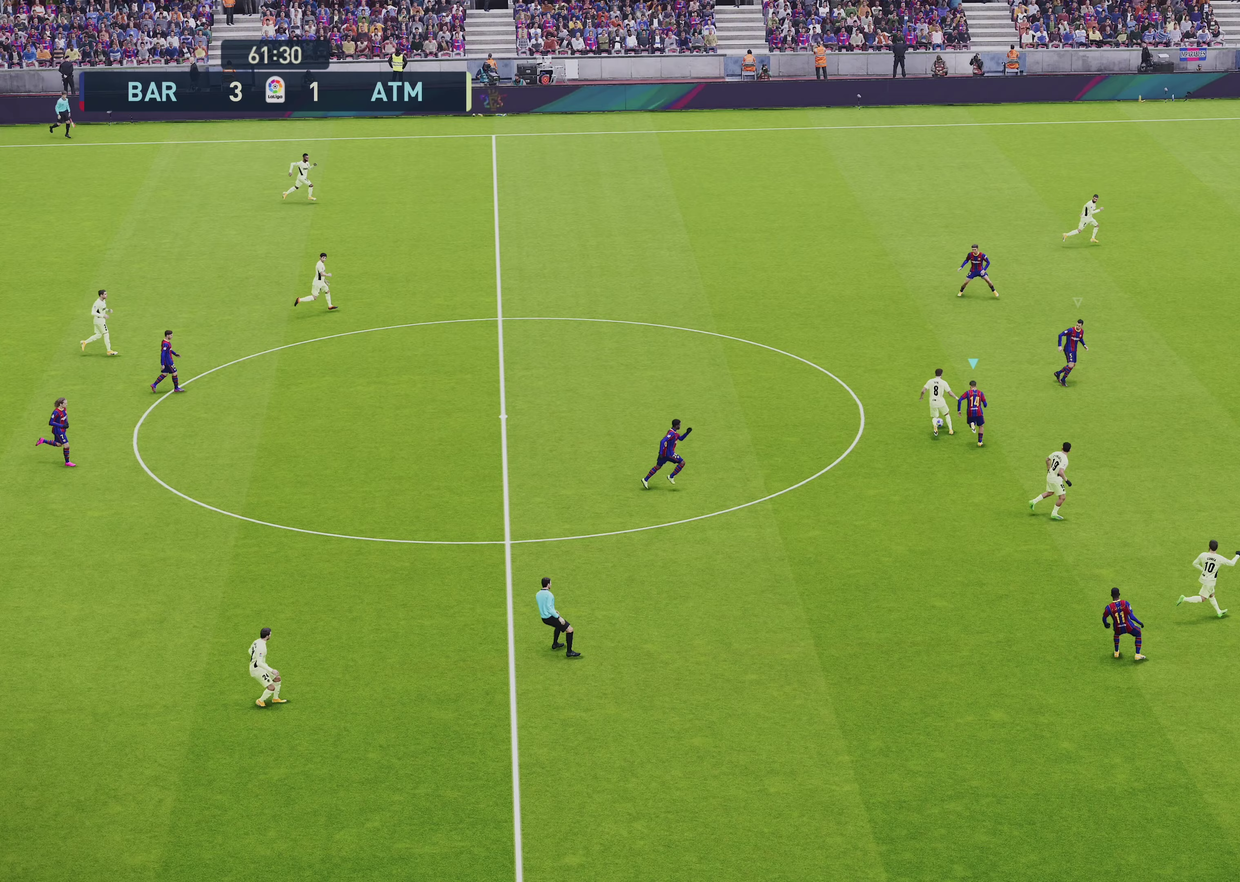
{"dt_ms": 350, "buttons": ["CROSS", "R1", "R2"], "left_stick": "up-left", "right_stick": "center", "events": [[150, "left_stick", "up-left"], [183, "CROSS", "down"]]}
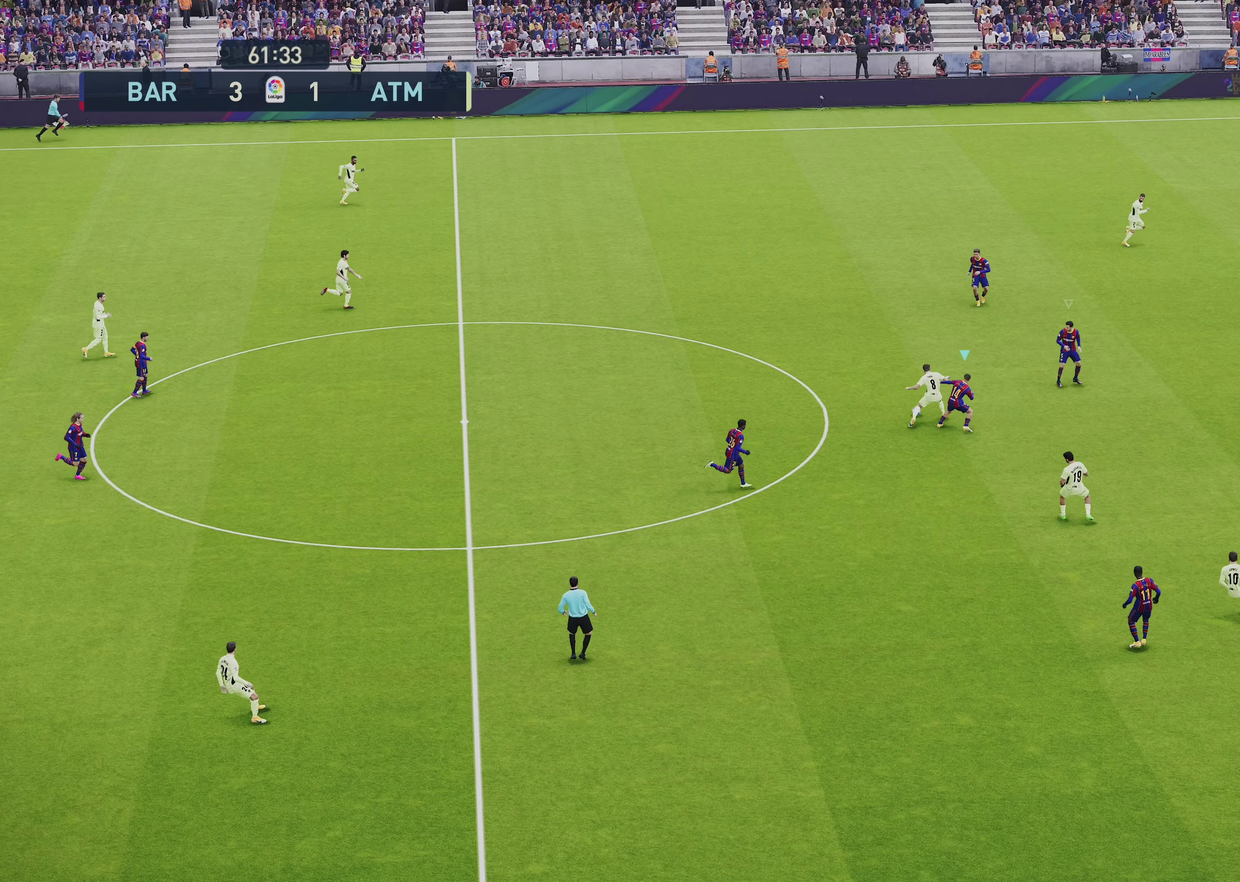
{"dt_ms": 800, "buttons": ["SQUARE", "R1", "R2"], "left_stick": "up", "right_stick": "center", "events": [[100, "left_stick", "up"], [200, "SQUARE", "down"], [333, "left_stick", "up-left"], [633, "left_stick", "up"], [767, "CROSS", "up"]]}
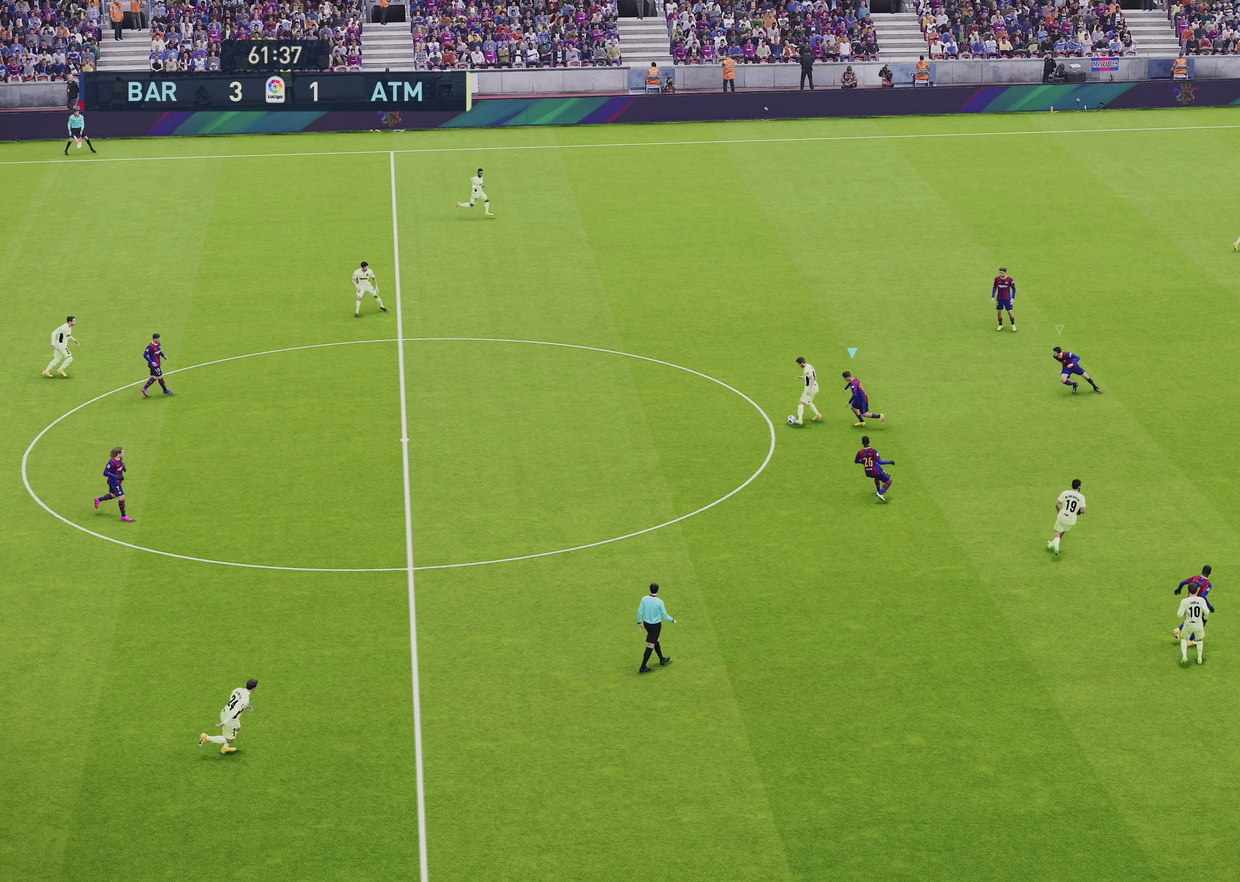
{"dt_ms": 600, "buttons": ["SQUARE", "L1", "R1", "R2"], "left_stick": "up", "right_stick": "center", "events": [[567, "L1", "down"]]}
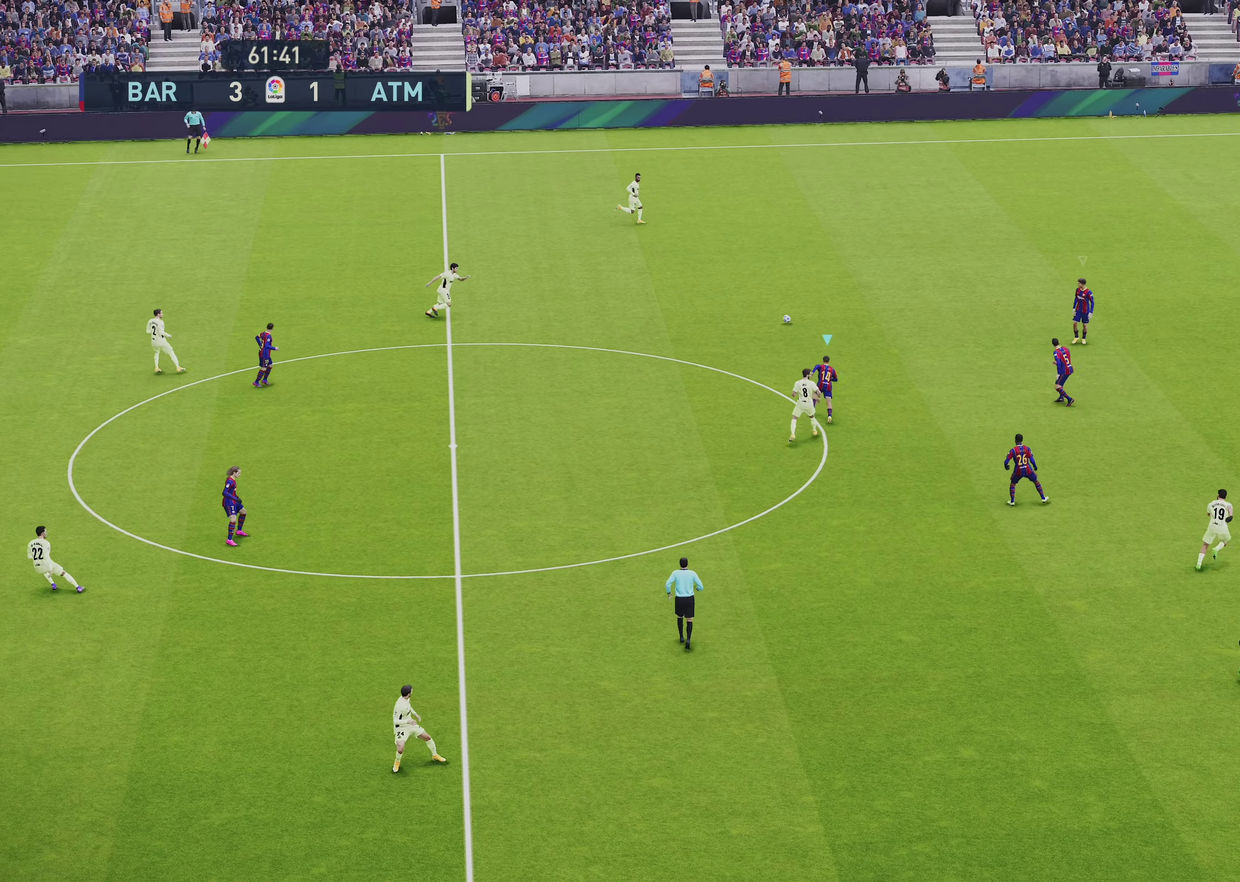
{"dt_ms": 250, "buttons": ["R1", "R2"], "left_stick": "up", "right_stick": "center", "events": [[167, "L1", "up"], [200, "SQUARE", "up"]]}
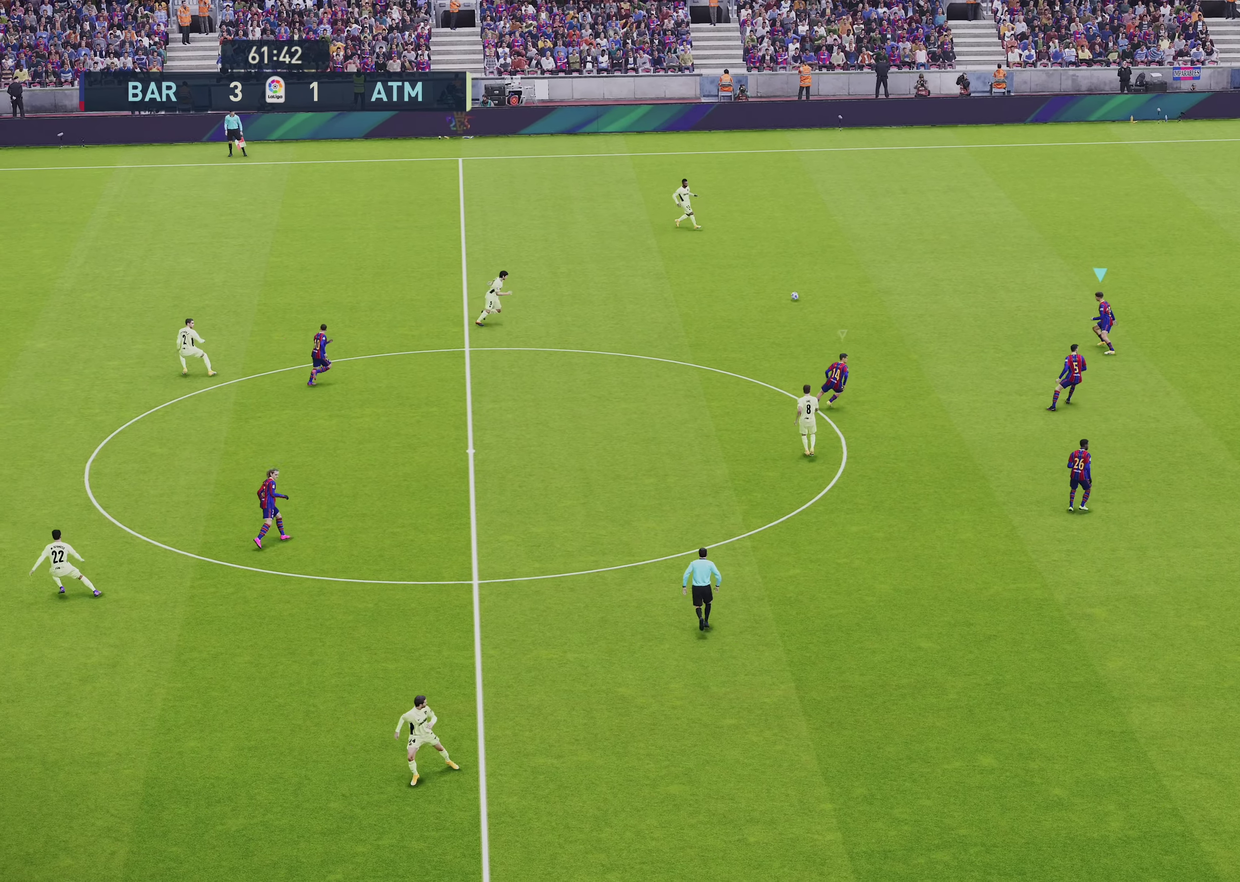
{"dt_ms": 350, "buttons": ["R1", "R2"], "left_stick": "up", "right_stick": "center", "events": []}
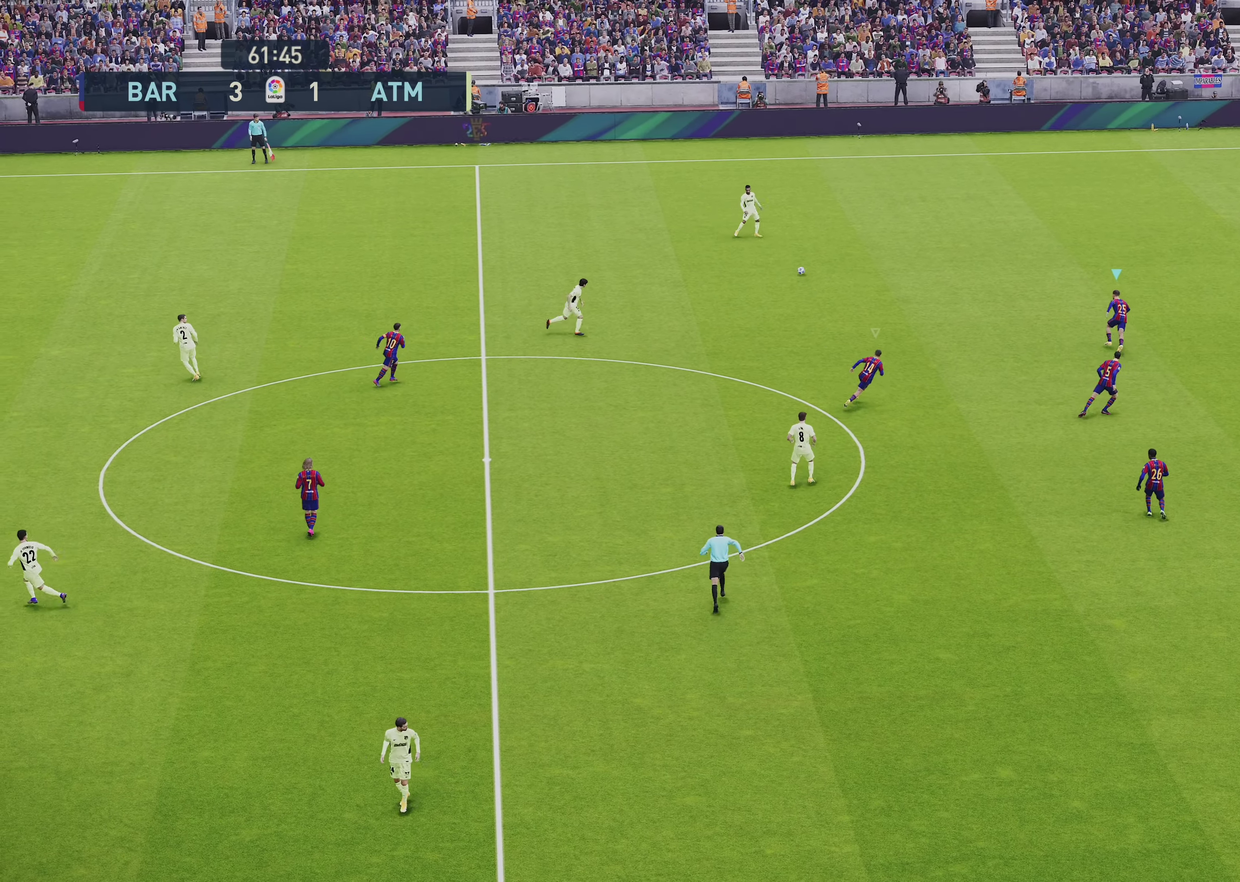
{"dt_ms": 600, "buttons": ["R1", "R2"], "left_stick": "up-left", "right_stick": "center", "events": [[567, "left_stick", "up-left"]]}
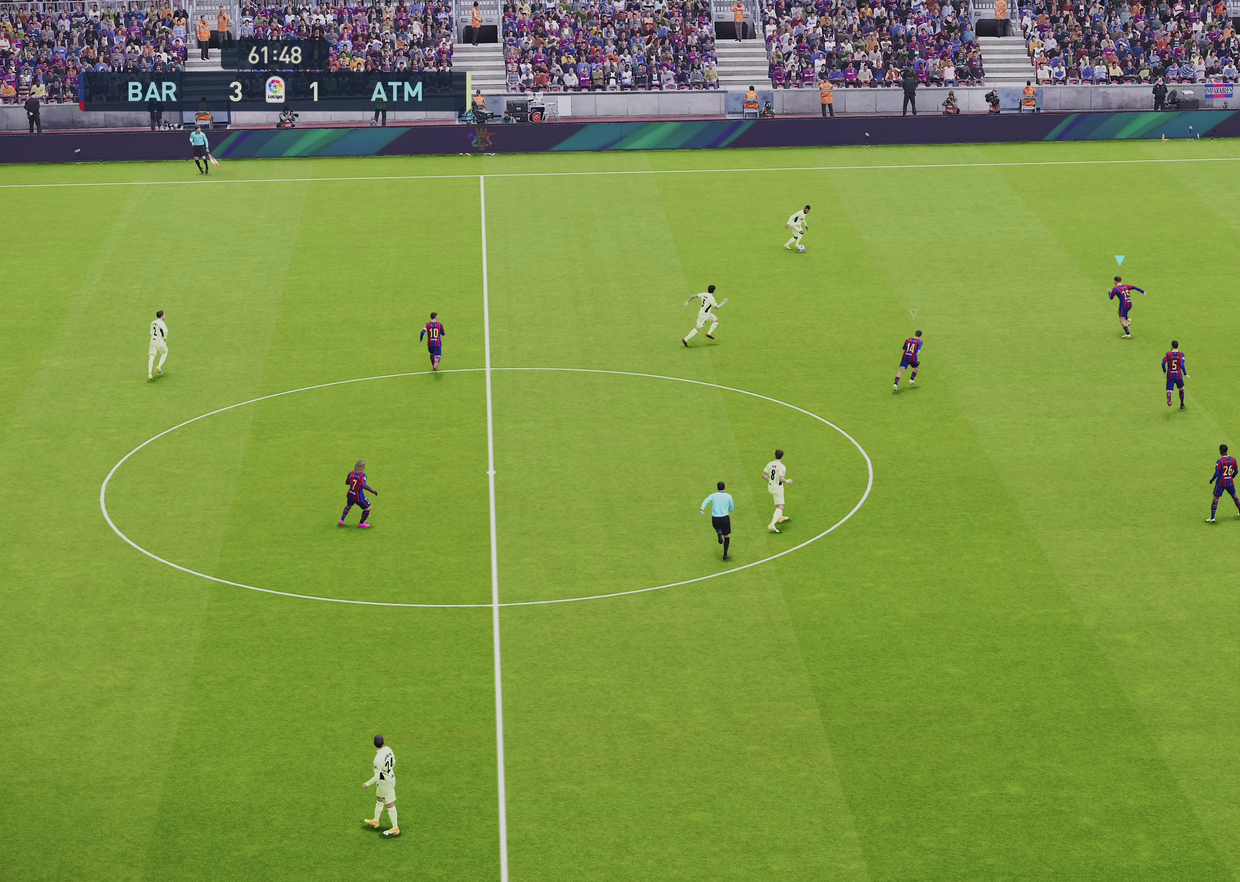
{"dt_ms": 550, "buttons": ["R1", "R2"], "left_stick": "up", "right_stick": "center", "events": [[133, "left_stick", "up"]]}
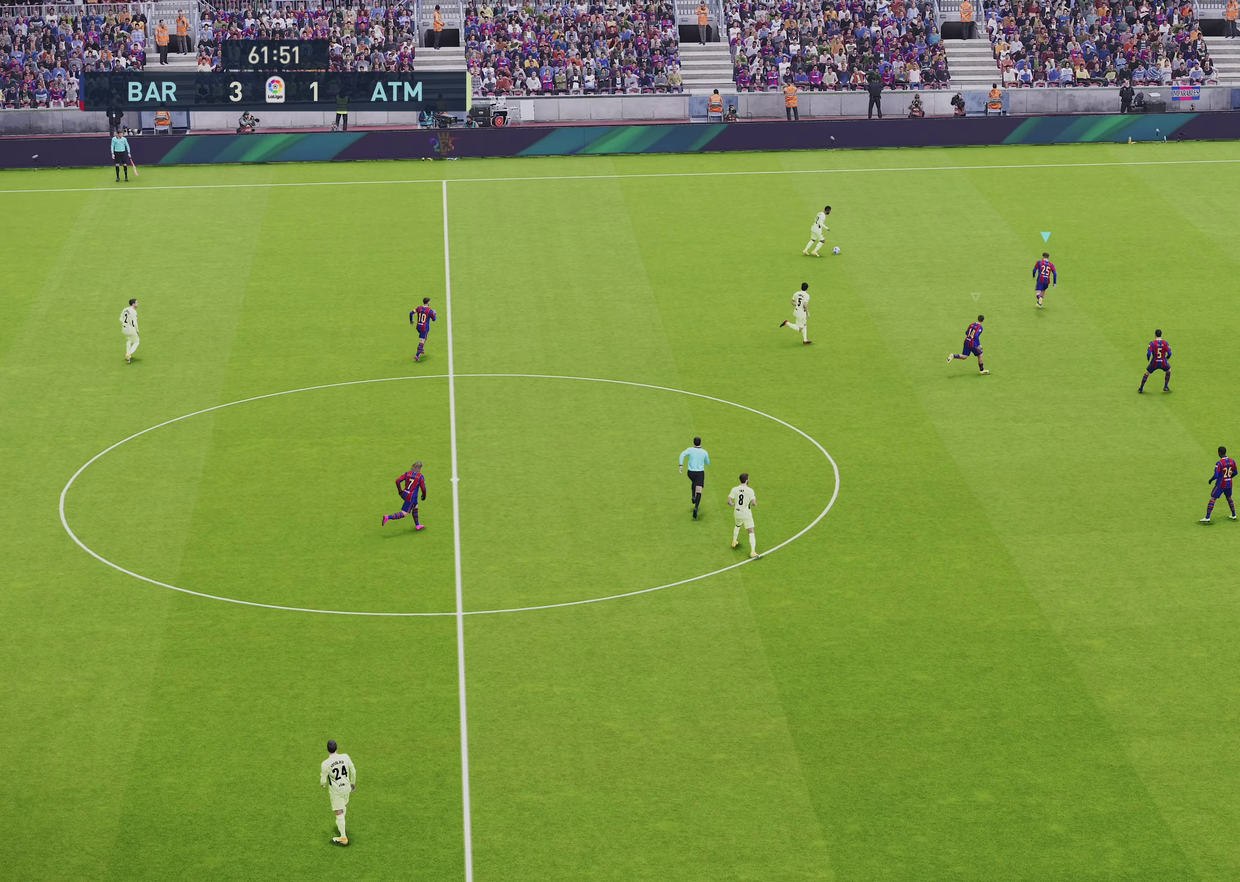
{"dt_ms": 550, "buttons": ["R1", "R2"], "left_stick": "up-right", "right_stick": "center", "events": [[517, "left_stick", "up-right"]]}
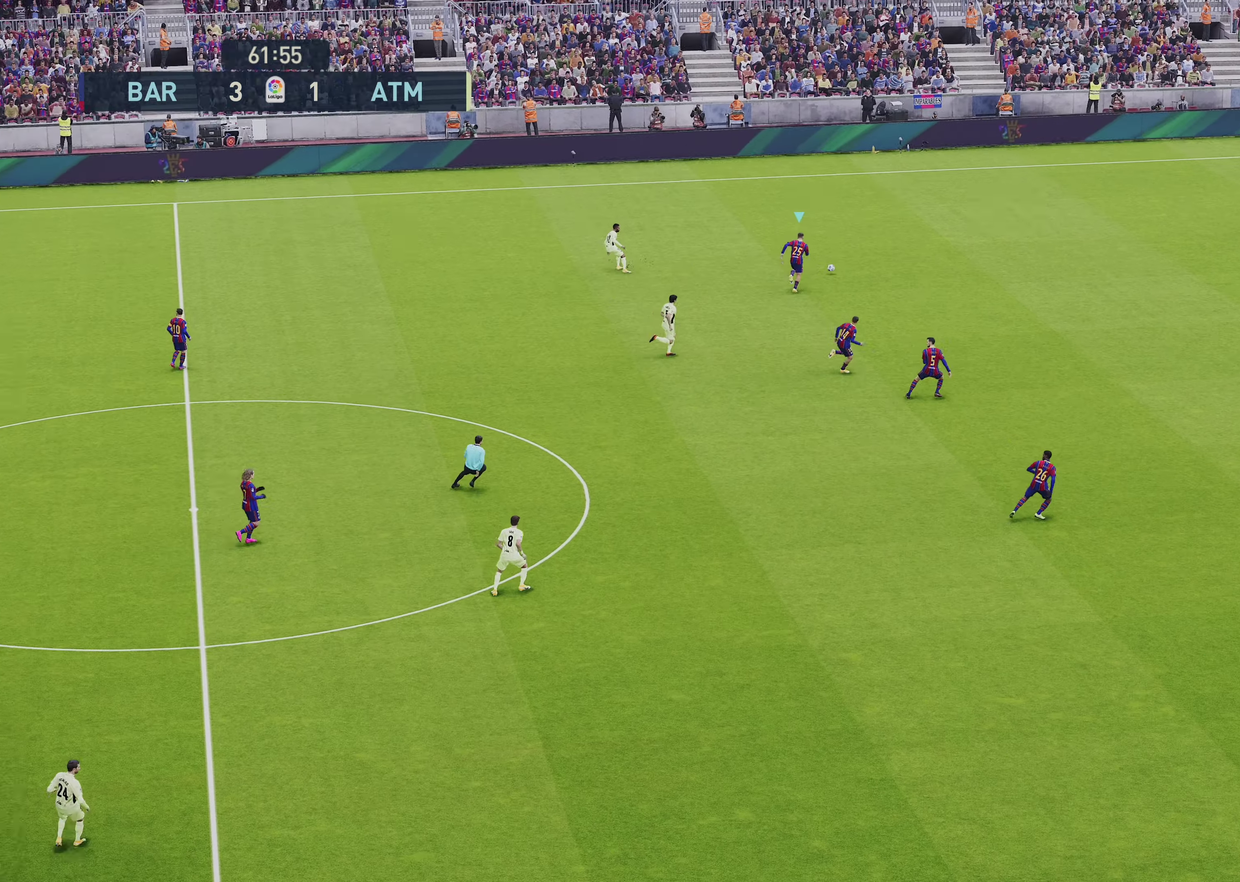
{"dt_ms": 600, "buttons": [], "left_stick": "left", "right_stick": "center", "events": [[133, "R2", "up"], [167, "L1", "down"], [167, "R1", "up"], [167, "left_stick", "up-left"], [300, "left_stick", "left"], [367, "L1", "up"]]}
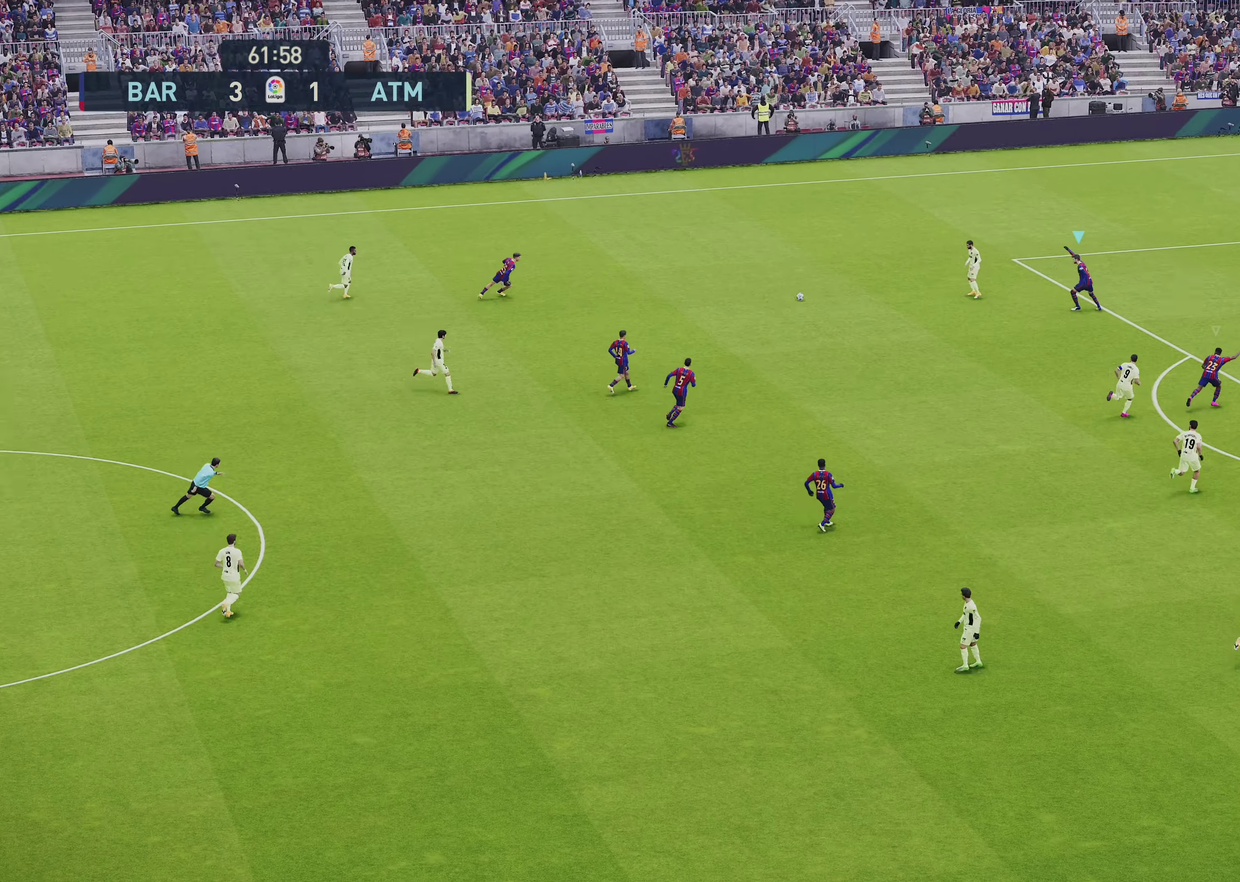
{"dt_ms": 500, "buttons": ["R2"], "left_stick": "up-right", "right_stick": "center", "events": [[217, "R2", "down"], [283, "left_stick", "up-left"], [333, "left_stick", "up"], [383, "left_stick", "up-right"]]}
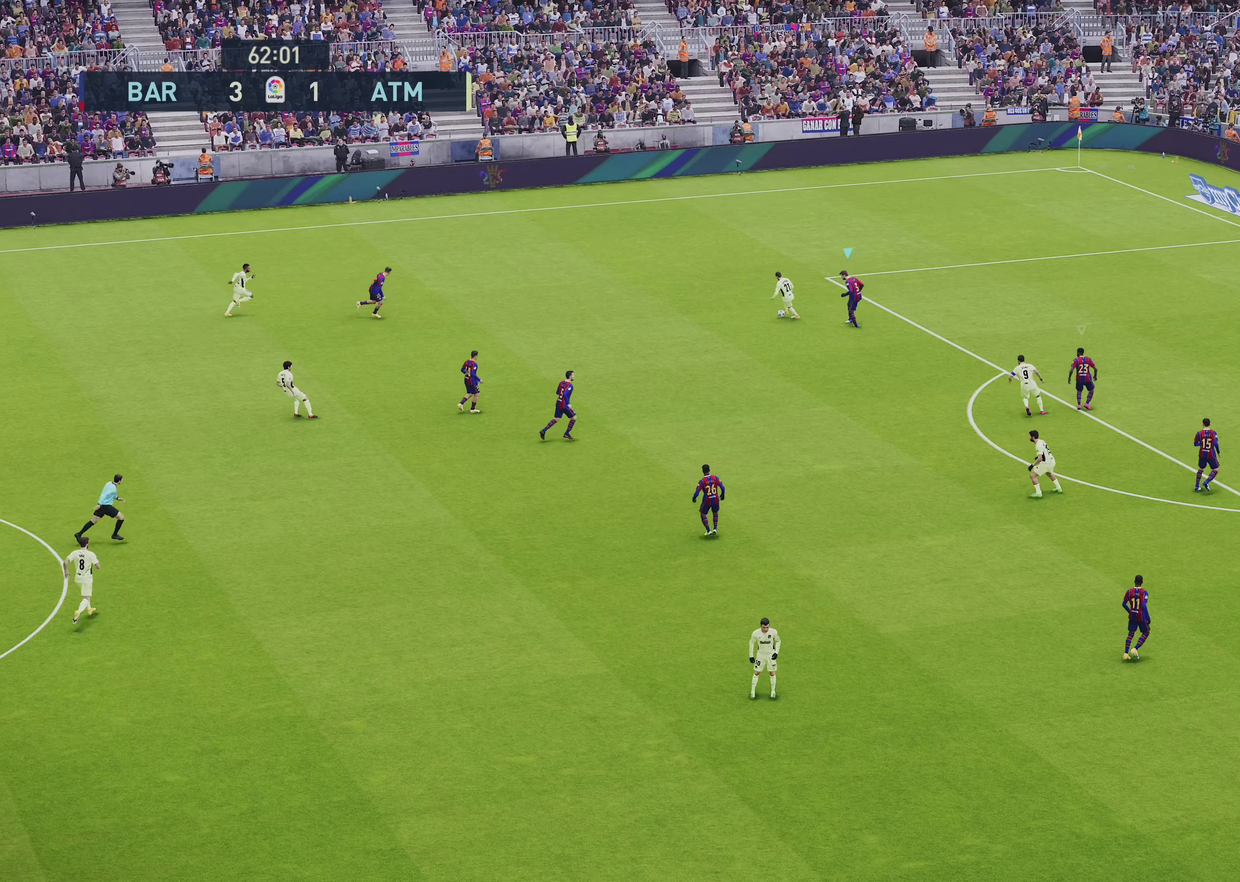
{"dt_ms": 600, "buttons": ["R1", "R2"], "left_stick": "down", "right_stick": "center", "events": [[117, "left_stick", "up"], [183, "left_stick", "up-left"], [250, "left_stick", "down-left"], [350, "left_stick", "down"], [450, "R1", "down"]]}
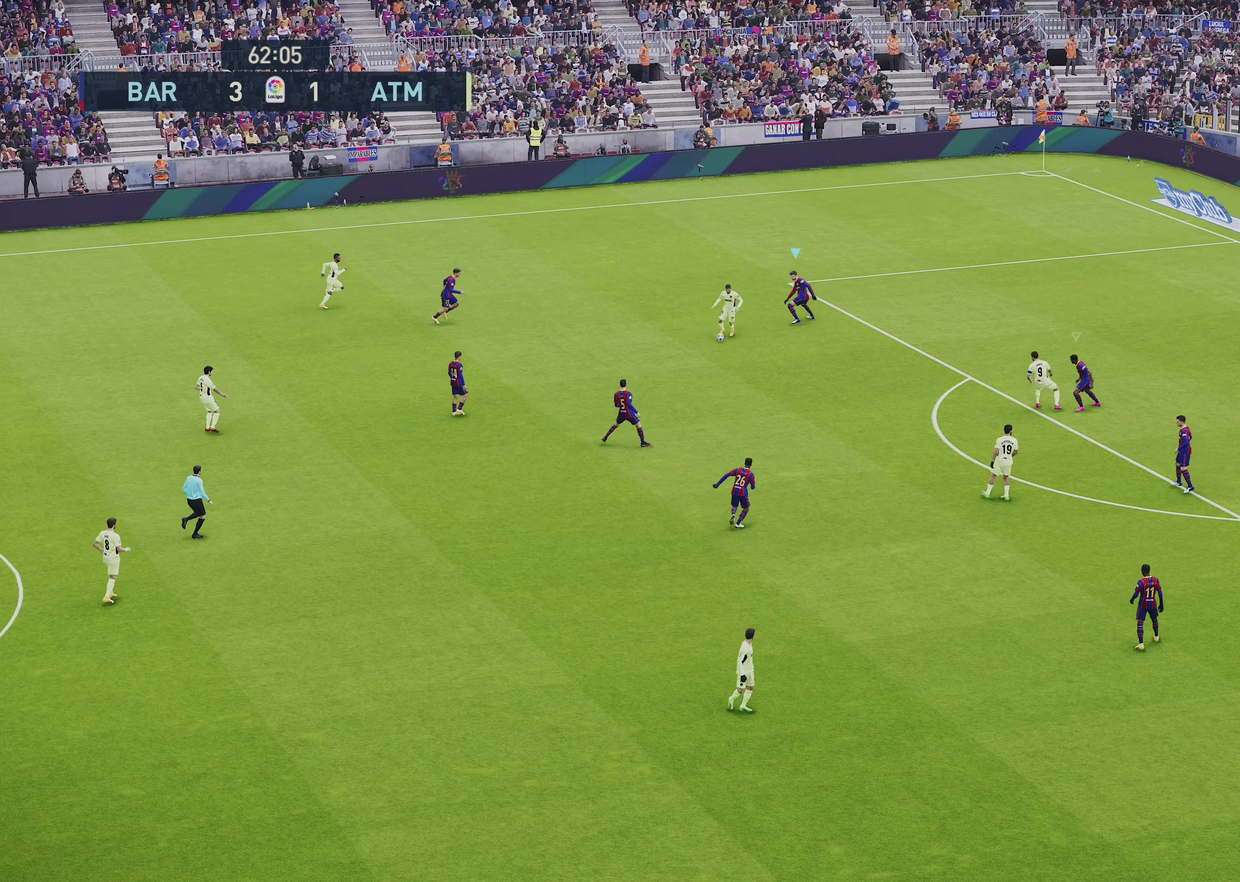
{"dt_ms": 250, "buttons": ["R1", "R2"], "left_stick": "down-right", "right_stick": "center", "events": [[150, "left_stick", "down-right"]]}
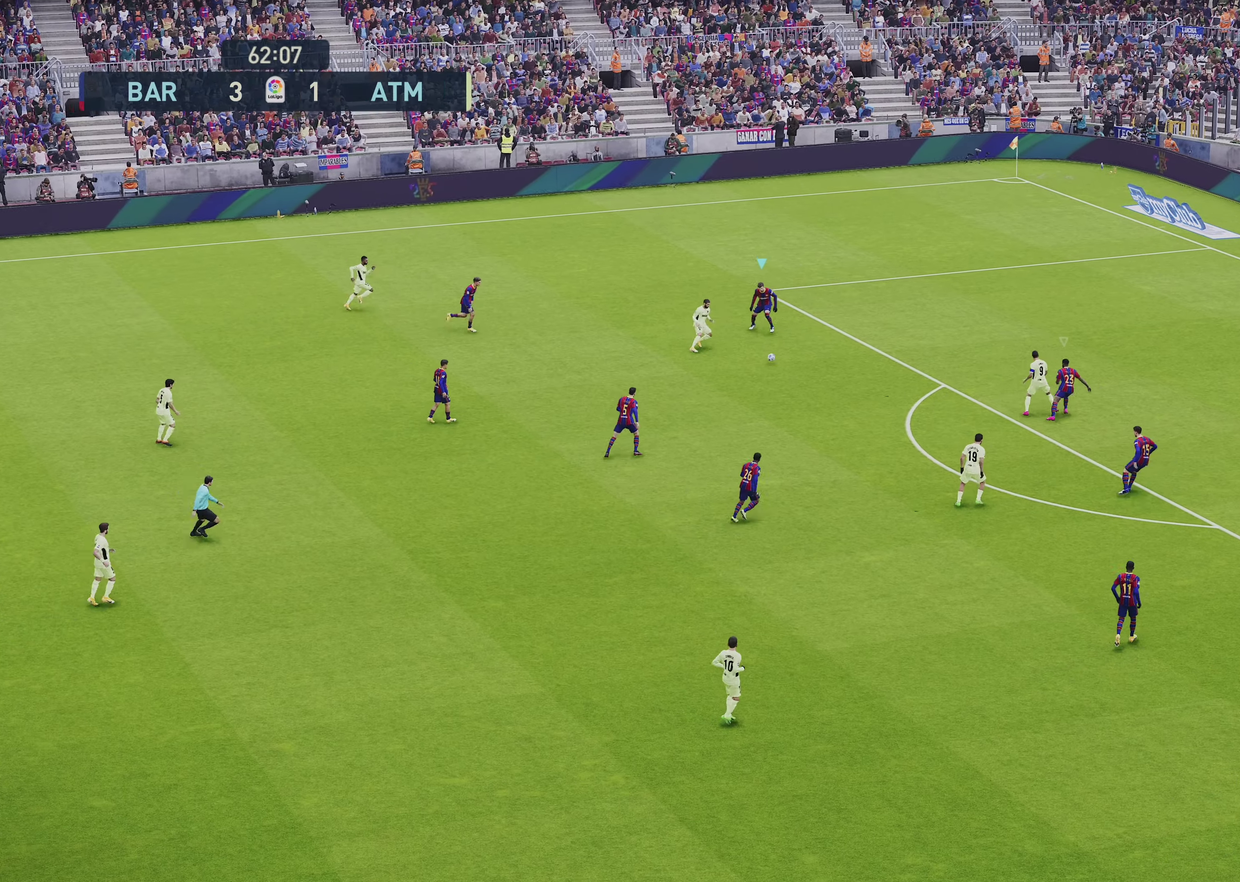
{"dt_ms": 350, "buttons": ["L1"], "left_stick": "up", "right_stick": "center", "events": [[267, "L1", "down"], [267, "R1", "up"], [267, "R2", "up"], [267, "left_stick", "up"]]}
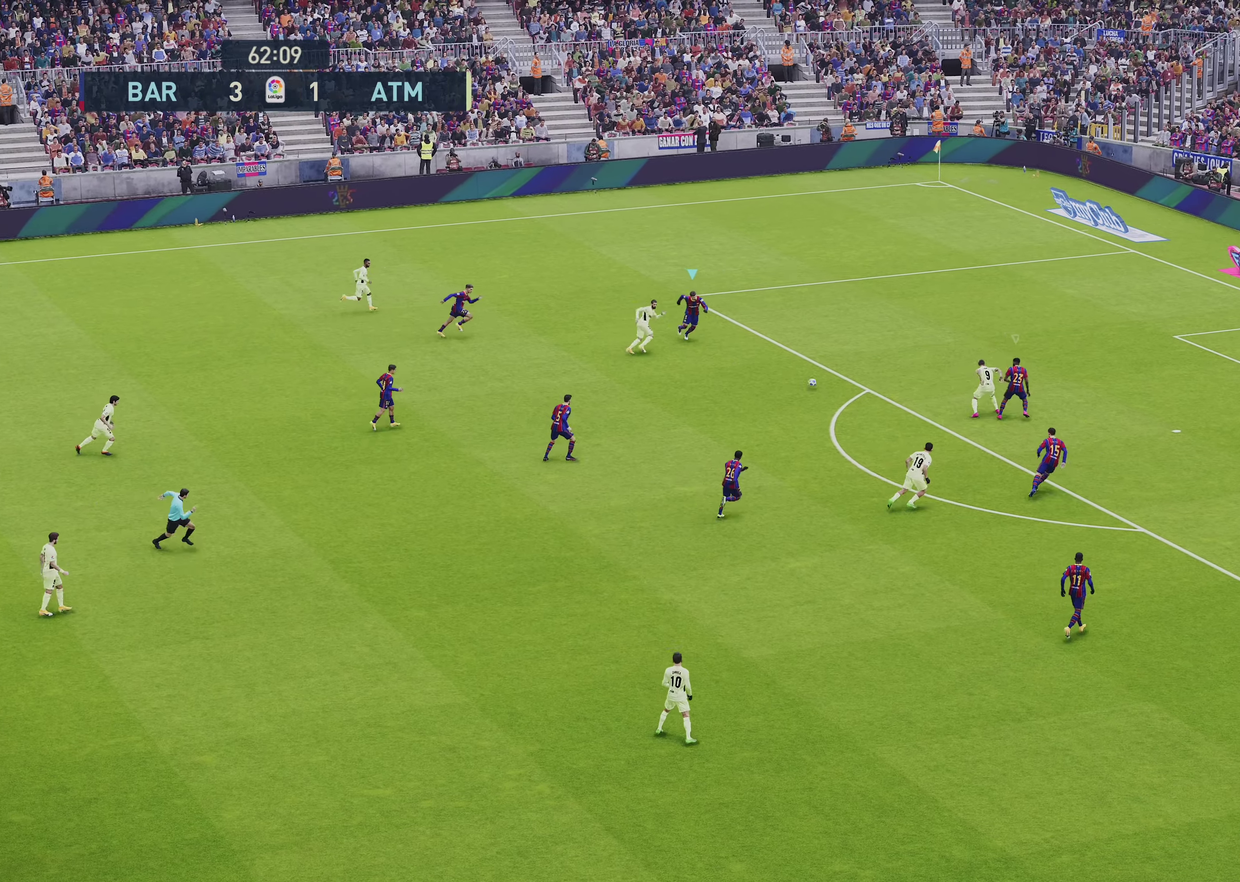
{"dt_ms": 500, "buttons": ["R2"], "left_stick": "right", "right_stick": "center", "events": [[83, "L1", "up"], [217, "R2", "down"], [483, "left_stick", "right"]]}